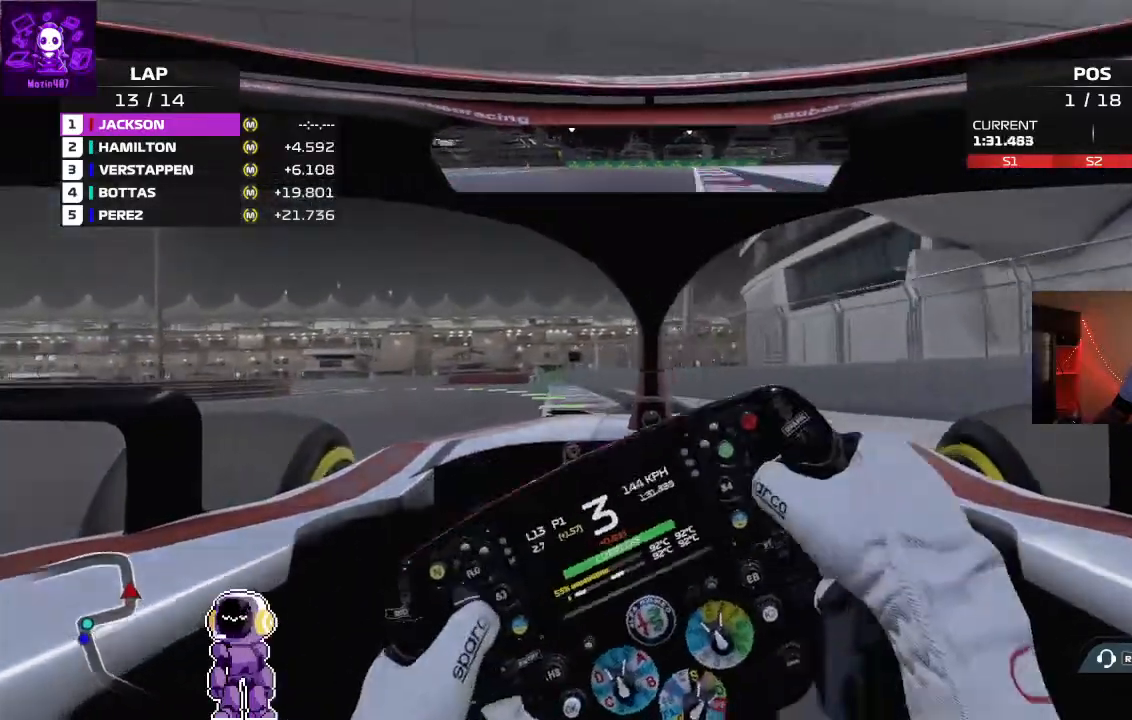
Gameplay with a controller (Xbox layout); each line is a JSON object with the inputs held at the frame after it. "events" lists button and stick changes between this image and that frame as [ms after this image, input, new state], when the widget could be followed in between.
{"buttons": ["R2"], "left_stick": "center", "right_stick": "center", "events": [[200, "left_stick", "center"], [300, "left_stick", "left"], [400, "left_stick", "center"]]}
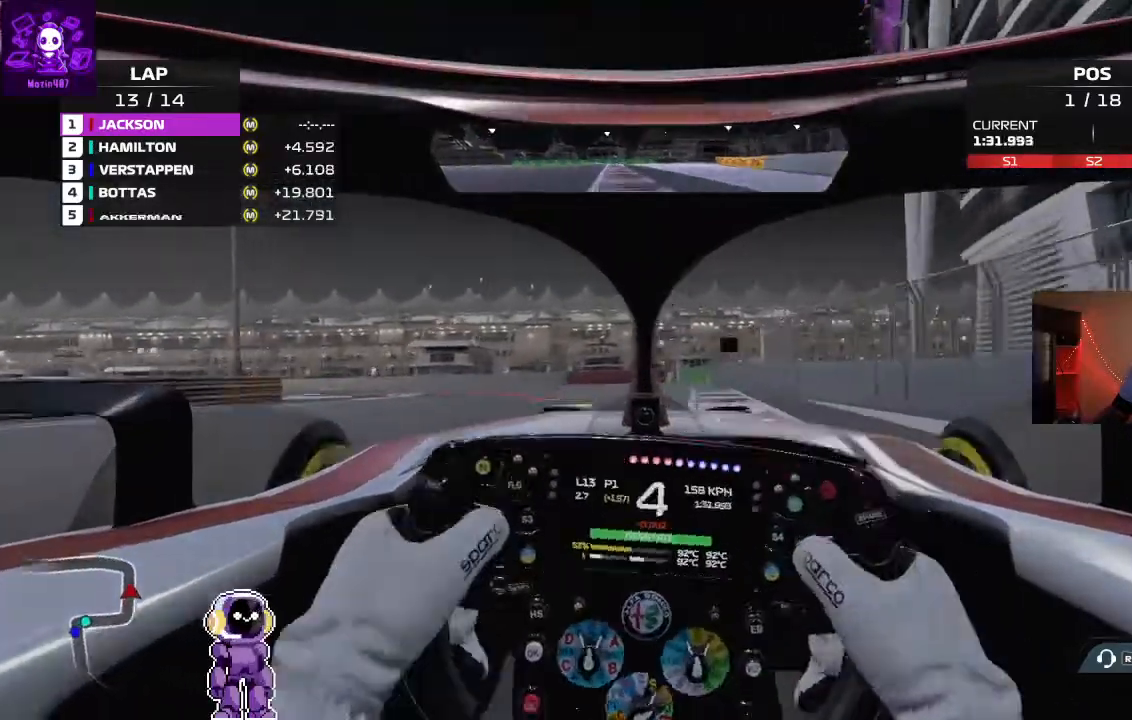
{"buttons": [], "left_stick": "left", "right_stick": "center", "events": [[100, "left_stick", "left"], [133, "L2", "down"], [133, "R2", "up"], [367, "L2", "up"]]}
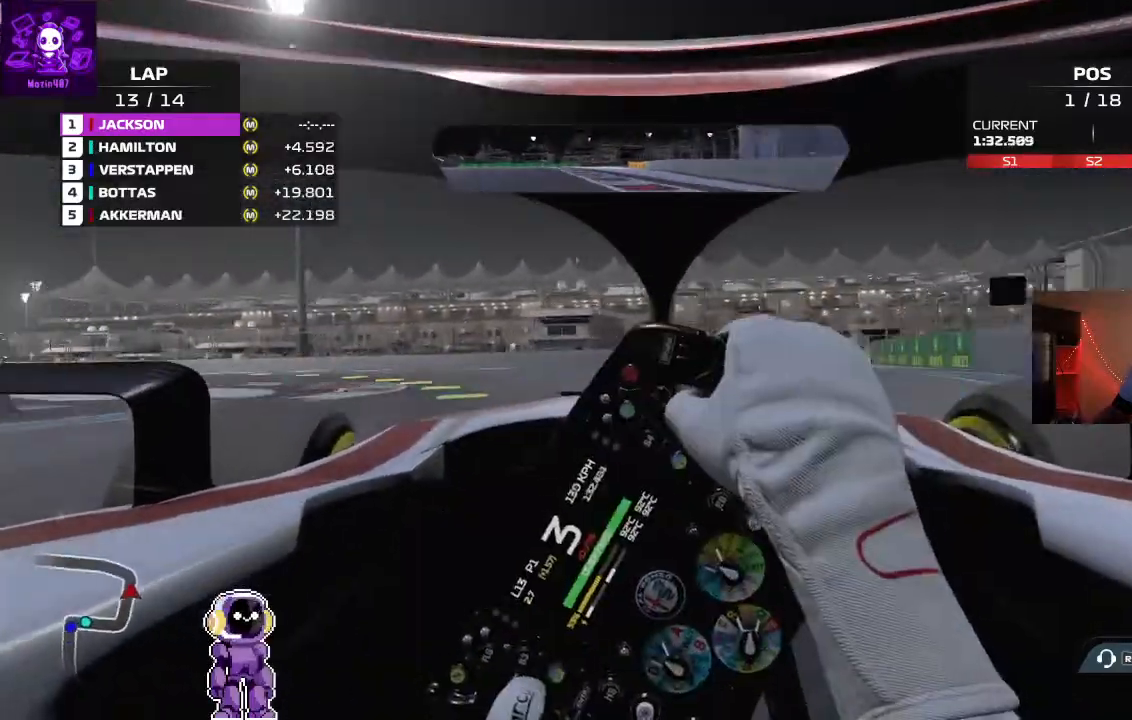
{"buttons": [], "left_stick": "left", "right_stick": "center", "events": [[367, "R2", "down"], [433, "R2", "up"]]}
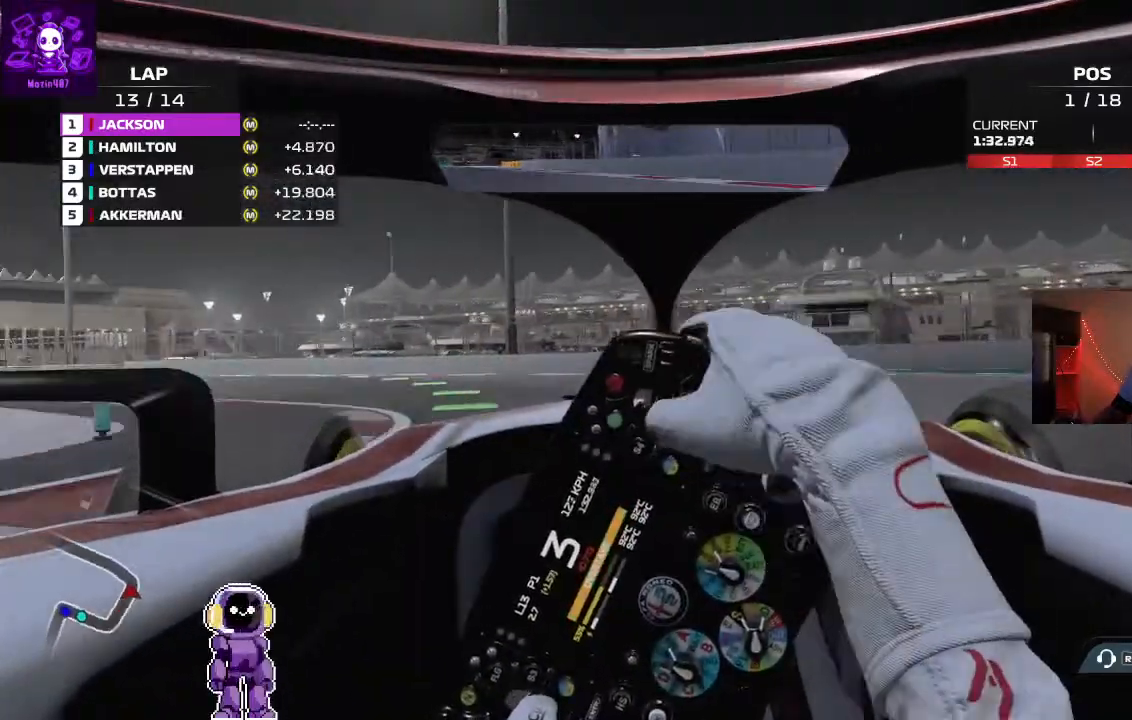
{"buttons": ["R2"], "left_stick": "left", "right_stick": "center", "events": [[467, "R2", "down"]]}
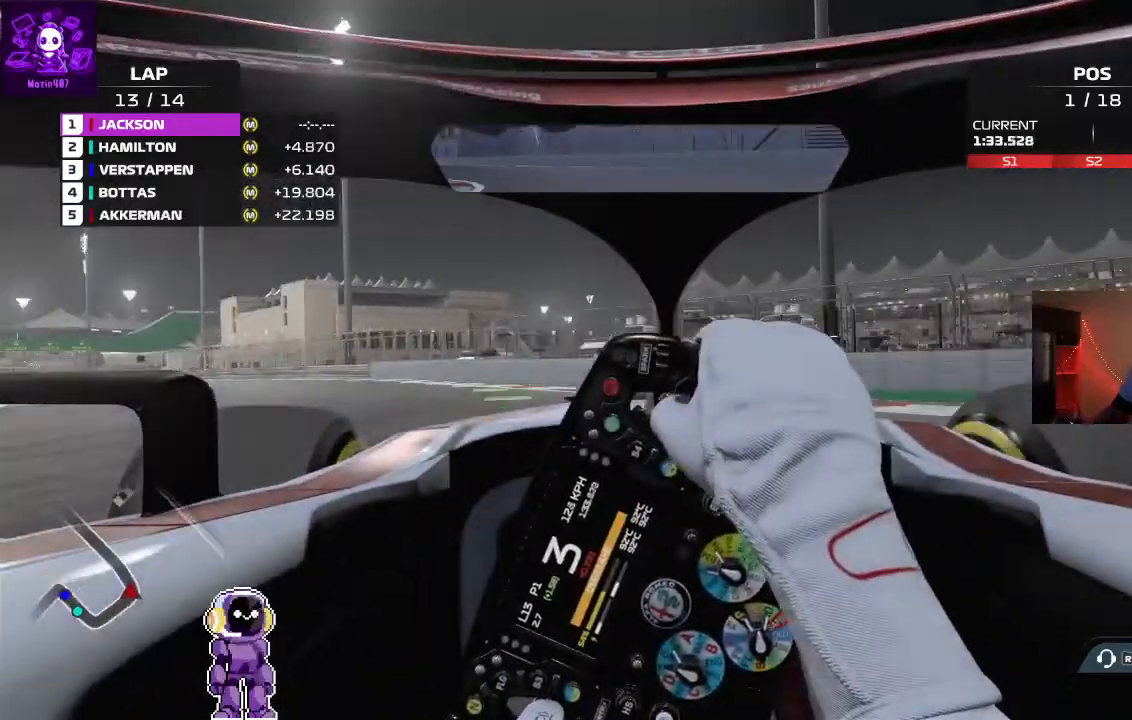
{"buttons": ["R2"], "left_stick": "left", "right_stick": "center", "events": [[67, "R2", "up"], [100, "R2", "down"]]}
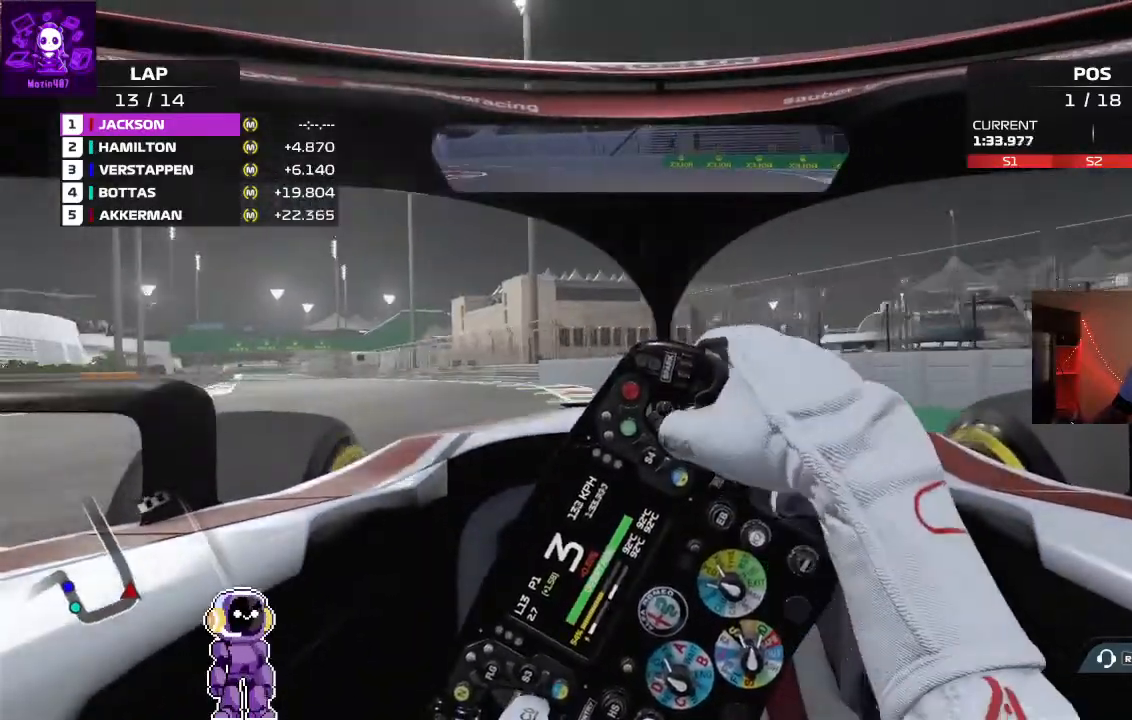
{"buttons": ["R2"], "left_stick": "down-left", "right_stick": "center", "events": [[333, "left_stick", "down-left"]]}
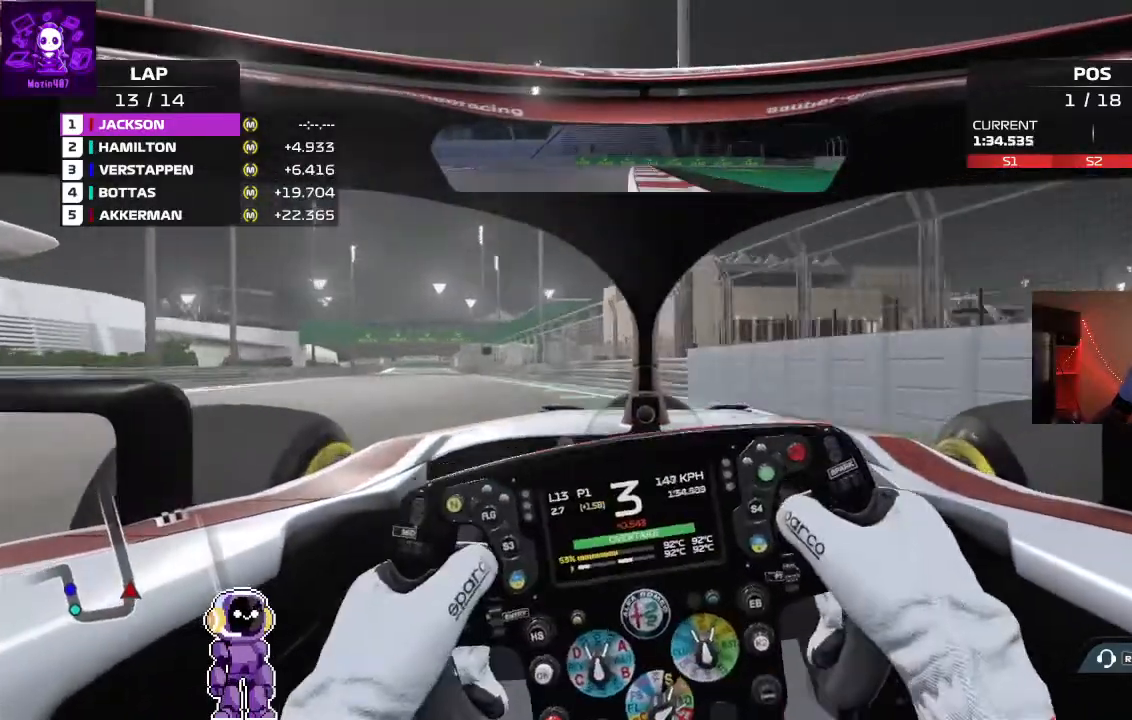
{"buttons": ["R2"], "left_stick": "center", "right_stick": "center", "events": [[433, "left_stick", "center"]]}
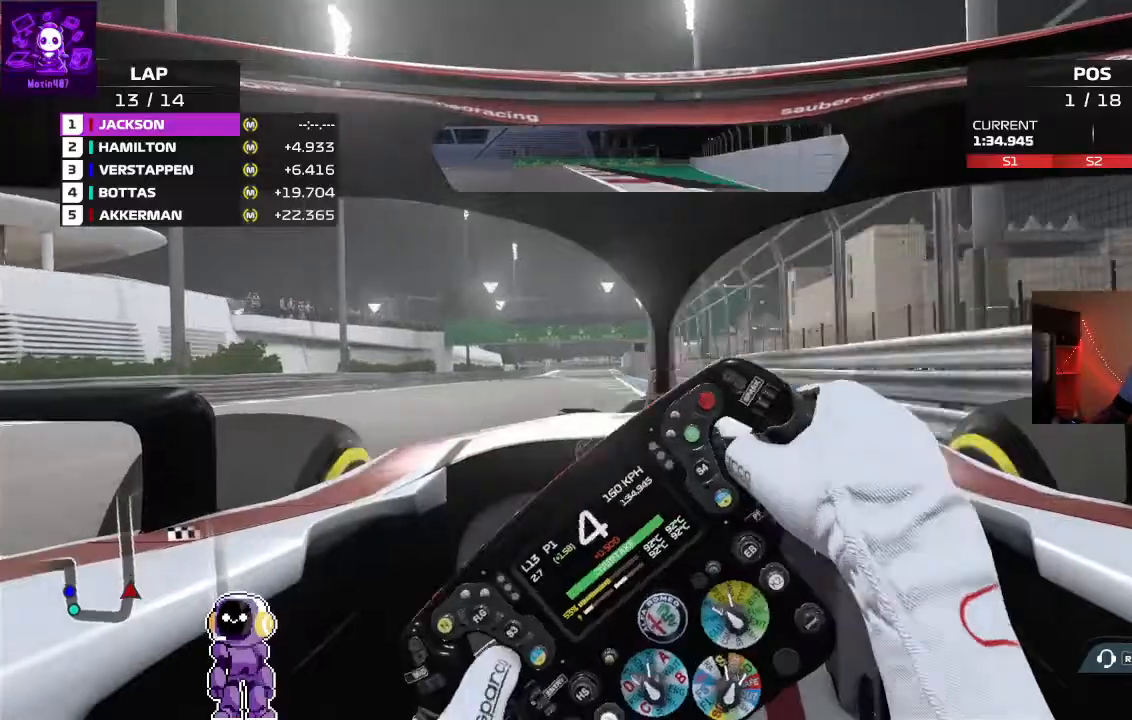
{"buttons": ["R2"], "left_stick": "down-left", "right_stick": "center", "events": [[233, "left_stick", "left"], [333, "left_stick", "down-left"]]}
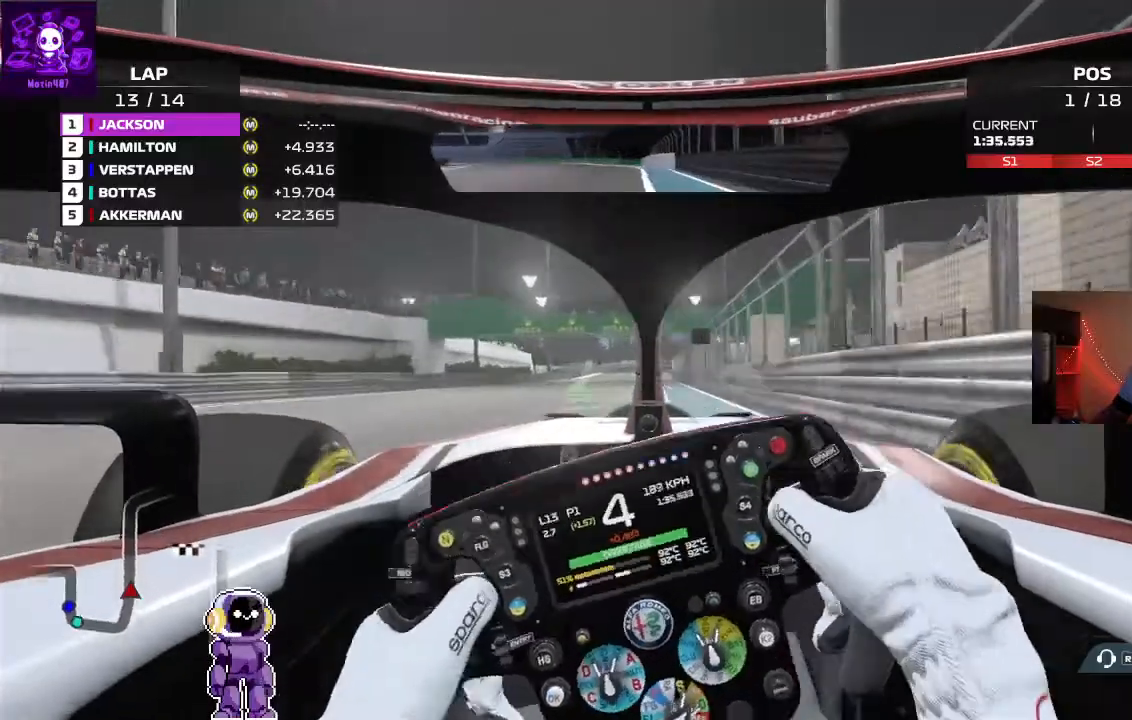
{"buttons": ["R2"], "left_stick": "center", "right_stick": "center", "events": [[300, "left_stick", "center"]]}
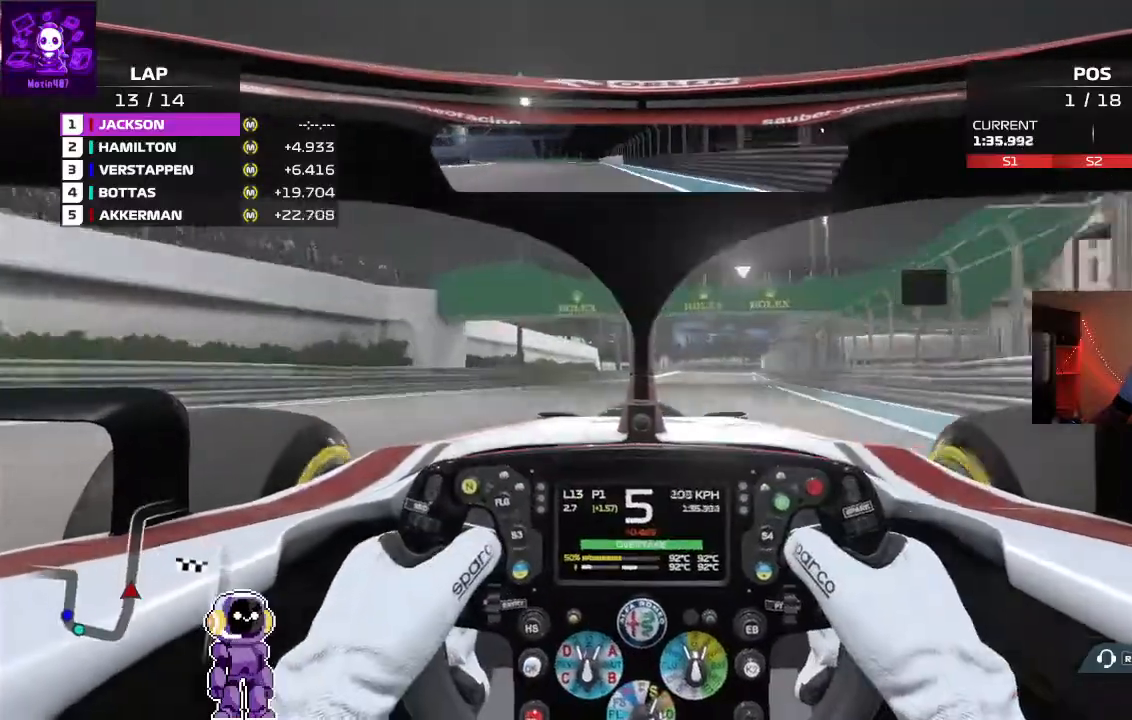
{"buttons": ["R2"], "left_stick": "center", "right_stick": "center", "events": [[133, "left_stick", "right"], [267, "left_stick", "center"], [400, "left_stick", "right"], [500, "left_stick", "center"]]}
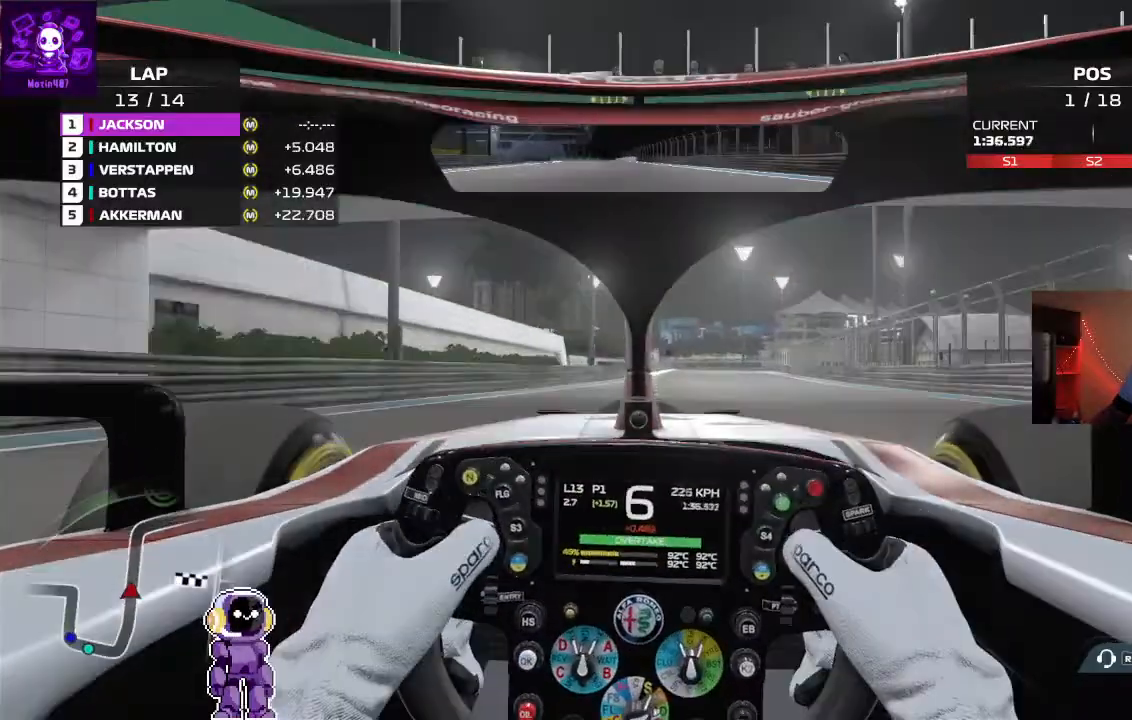
{"buttons": ["R2"], "left_stick": "right", "right_stick": "center", "events": [[367, "left_stick", "right"]]}
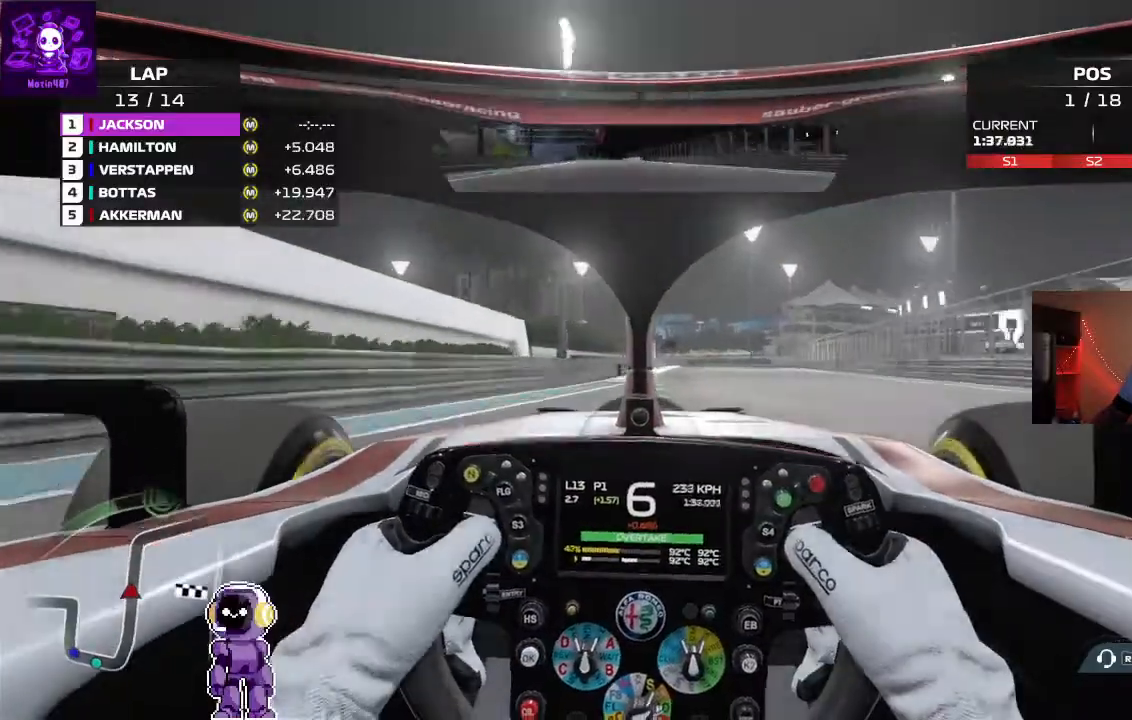
{"buttons": [], "left_stick": "center", "right_stick": "center", "events": [[133, "left_stick", "center"], [467, "R2", "up"]]}
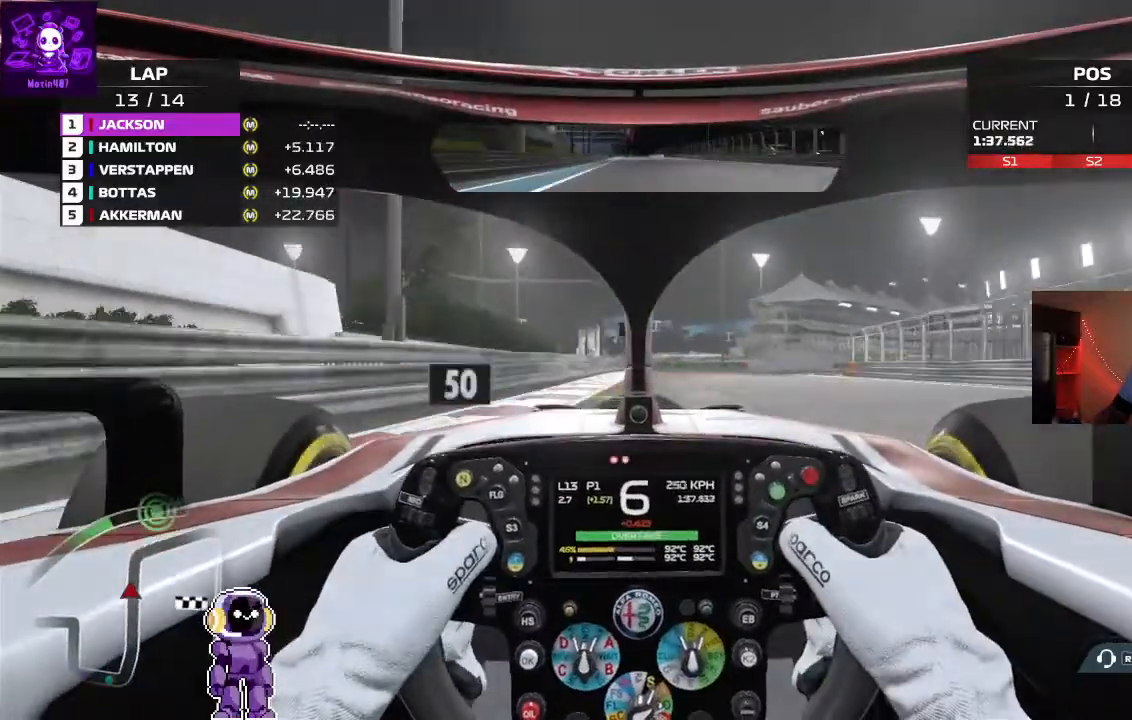
{"buttons": ["L2"], "left_stick": "right", "right_stick": "center", "events": [[133, "L2", "down"], [167, "left_stick", "right"], [333, "left_stick", "center"], [433, "left_stick", "right"]]}
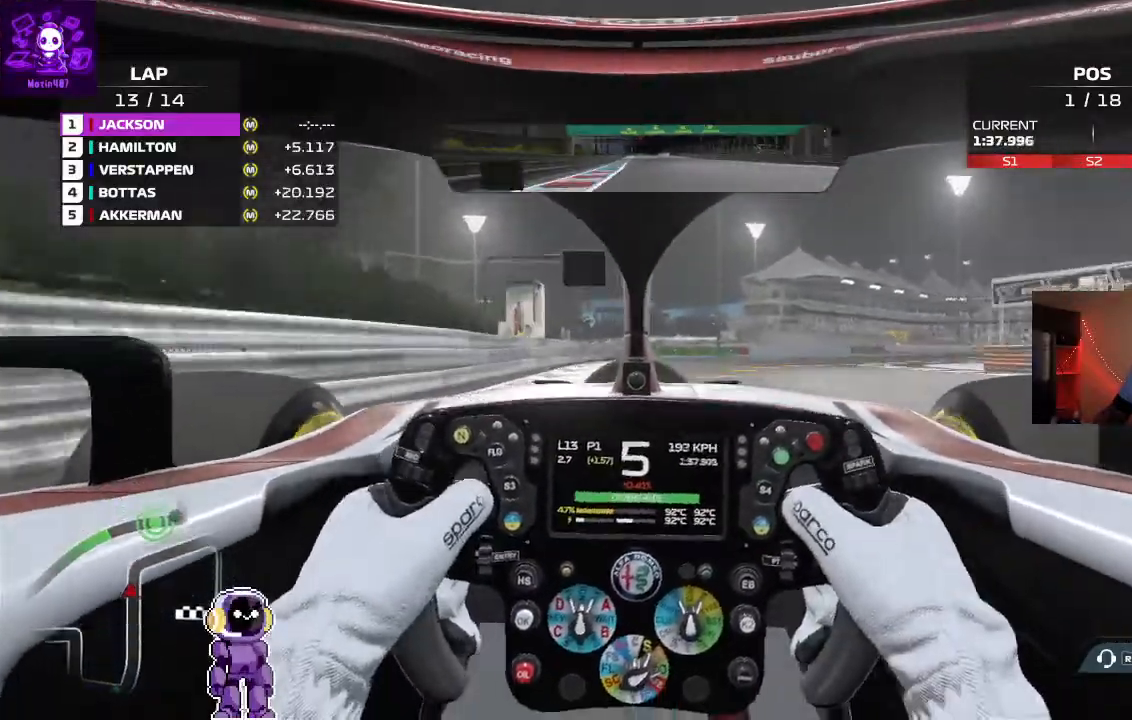
{"buttons": [], "left_stick": "right", "right_stick": "center"}
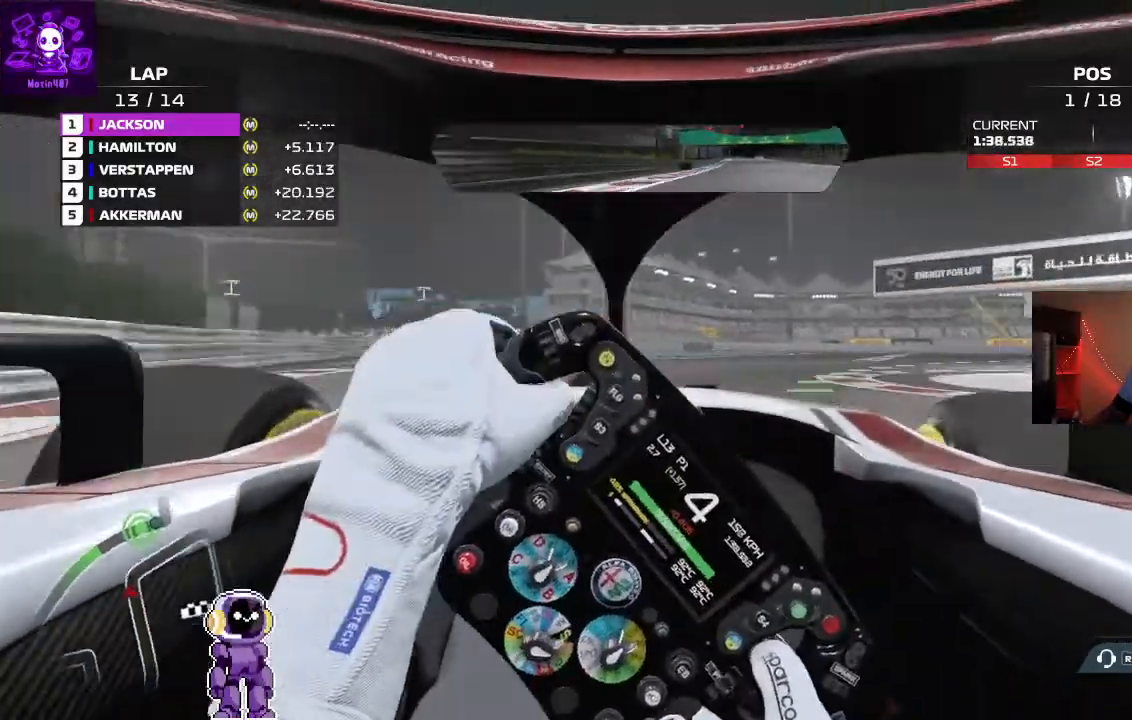
{"buttons": ["R2"], "left_stick": "right", "right_stick": "center", "events": [[167, "R2", "down"]]}
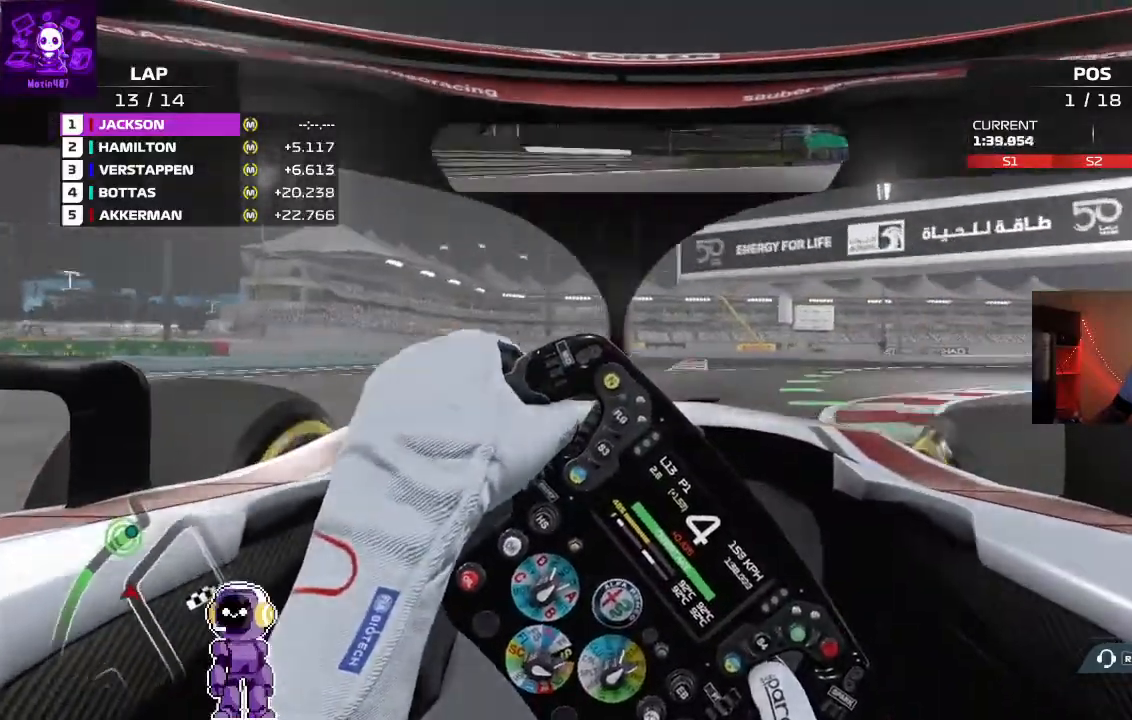
{"buttons": ["R2"], "left_stick": "right", "right_stick": "center", "events": [[233, "R2", "up"], [500, "R2", "down"]]}
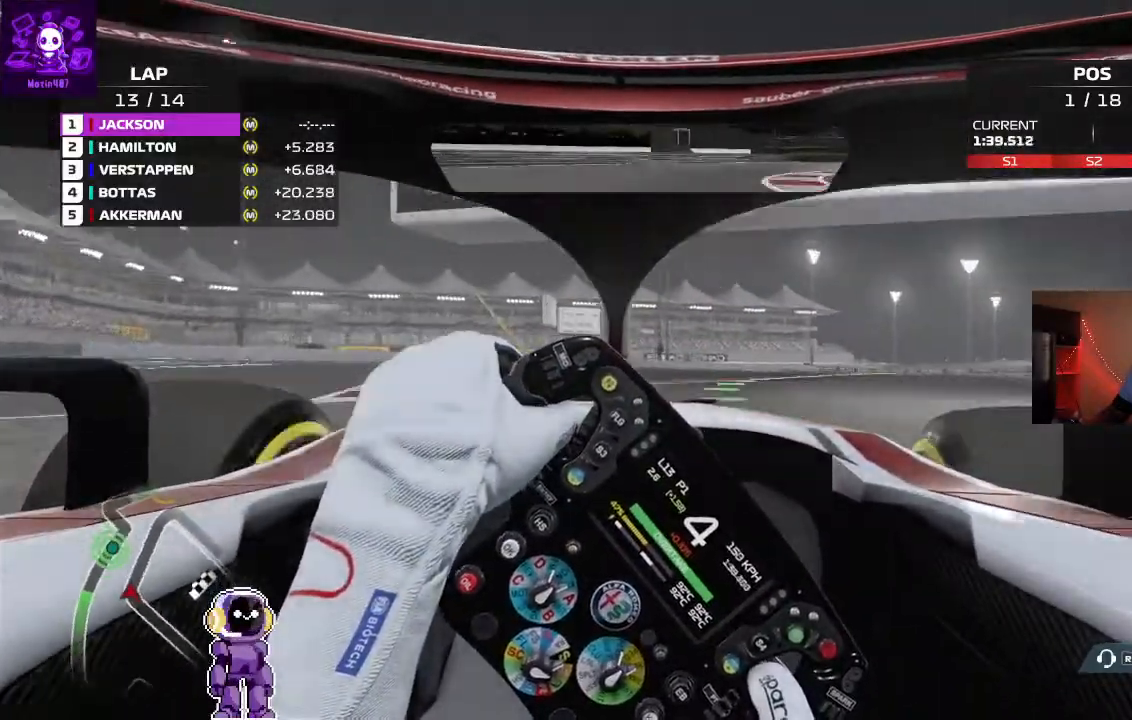
{"buttons": ["R2"], "left_stick": "center", "right_stick": "center", "events": [[333, "left_stick", "center"]]}
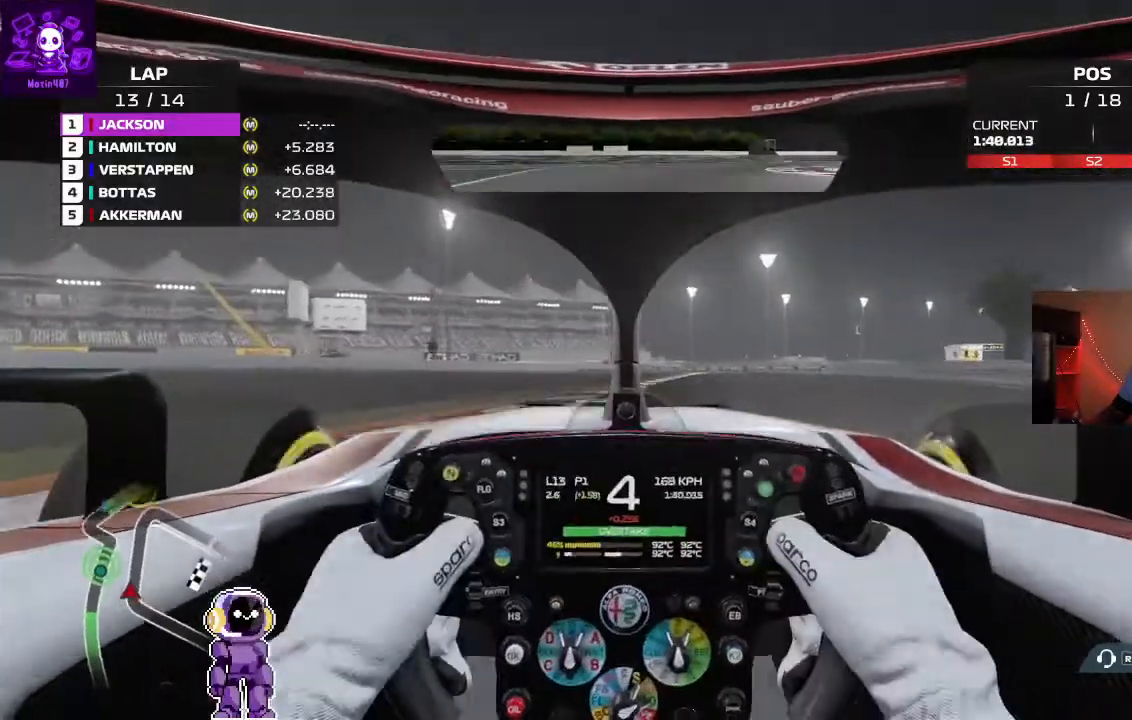
{"buttons": ["R2"], "left_stick": "center", "right_stick": "center", "events": [[167, "left_stick", "right"], [400, "left_stick", "center"]]}
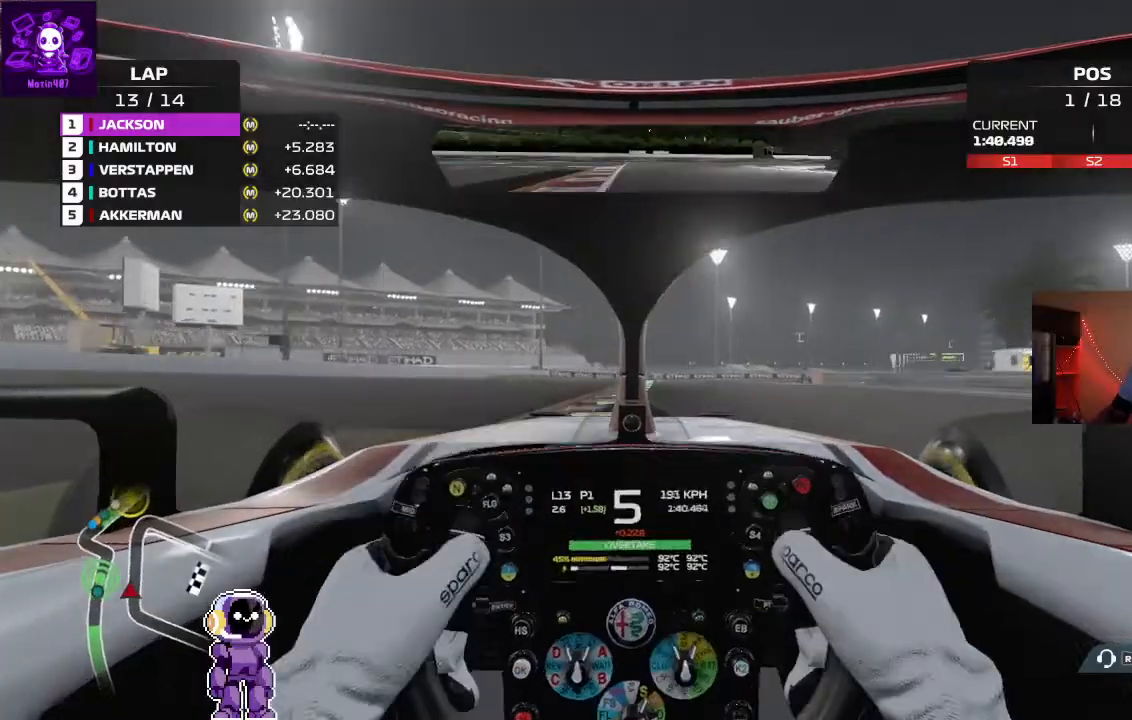
{"buttons": ["R2"], "left_stick": "center", "right_stick": "center", "events": [[100, "left_stick", "right"], [267, "left_stick", "center"]]}
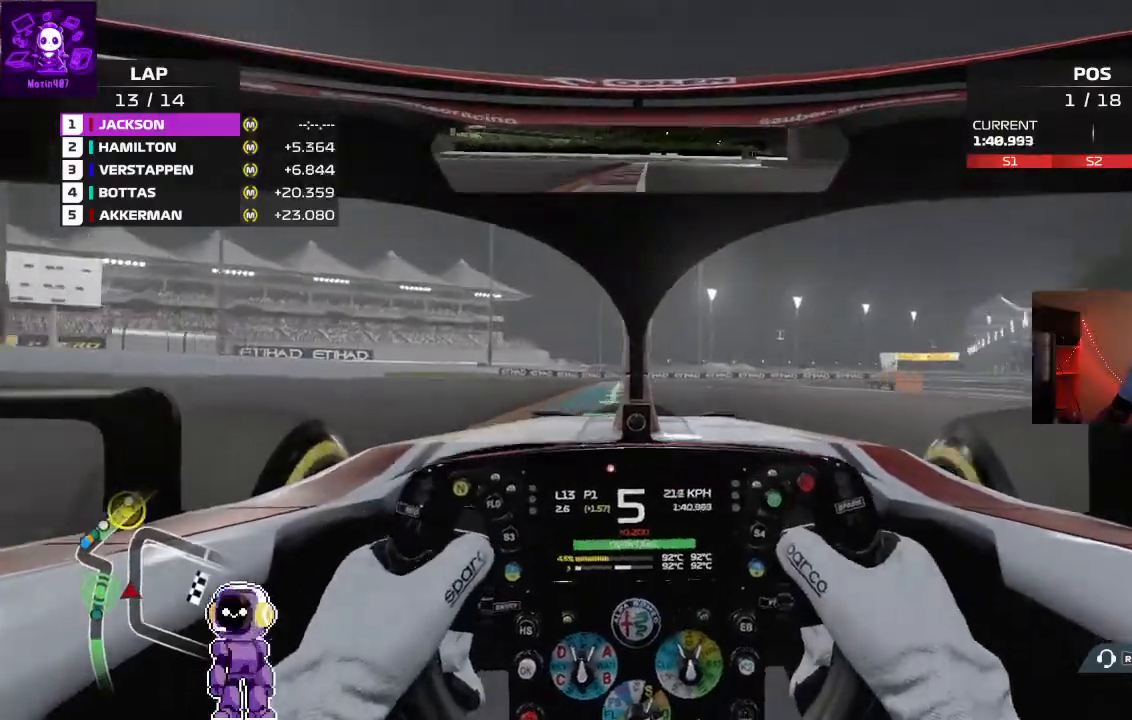
{"buttons": ["L2"], "left_stick": "center", "right_stick": "center", "events": [[367, "R2", "up"], [500, "L2", "down"]]}
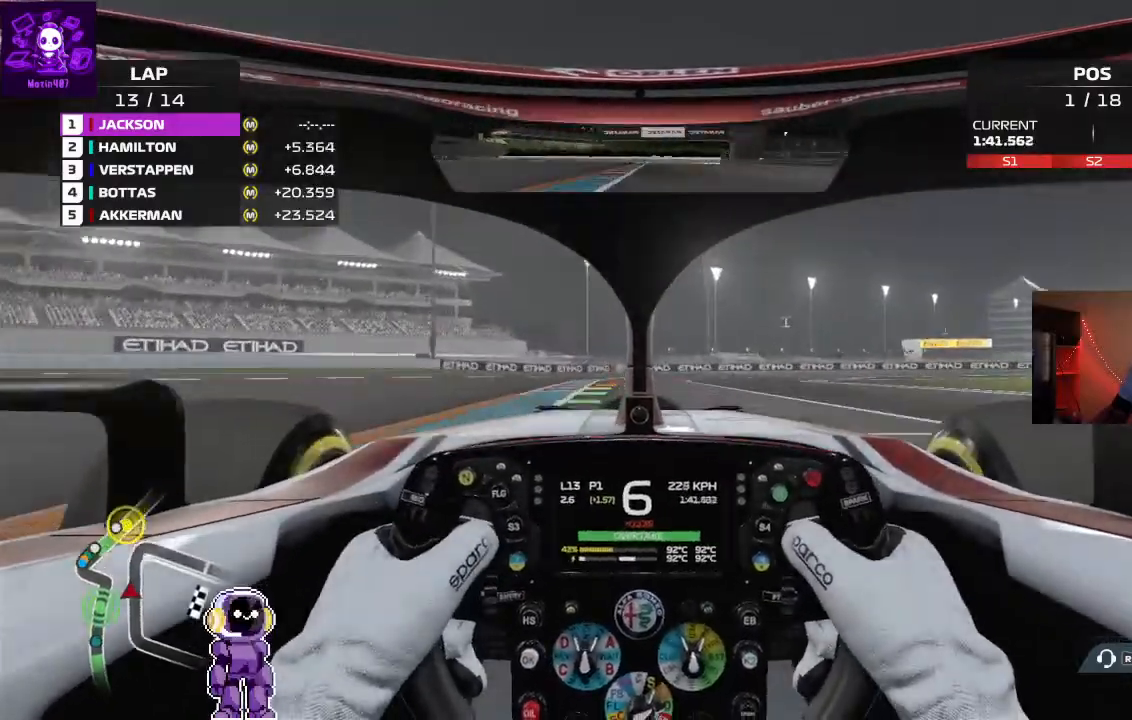
{"buttons": ["L2"], "left_stick": "right", "right_stick": "center", "events": [[467, "left_stick", "right"]]}
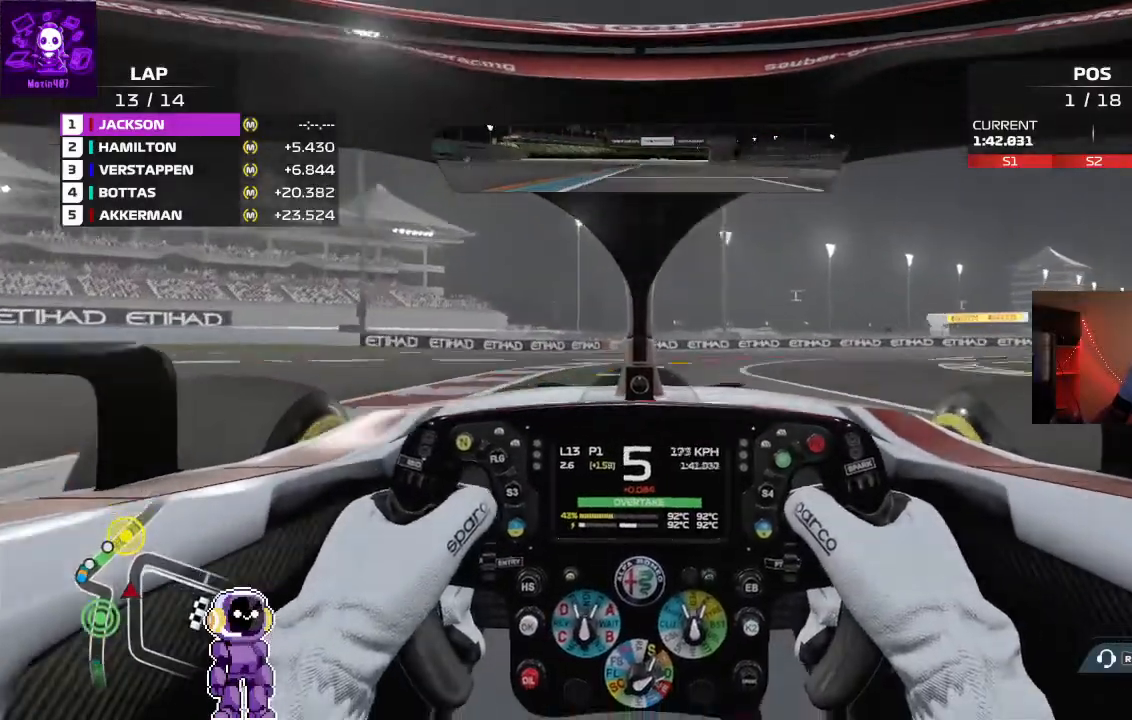
{"buttons": ["L2"], "left_stick": "right", "right_stick": "center"}
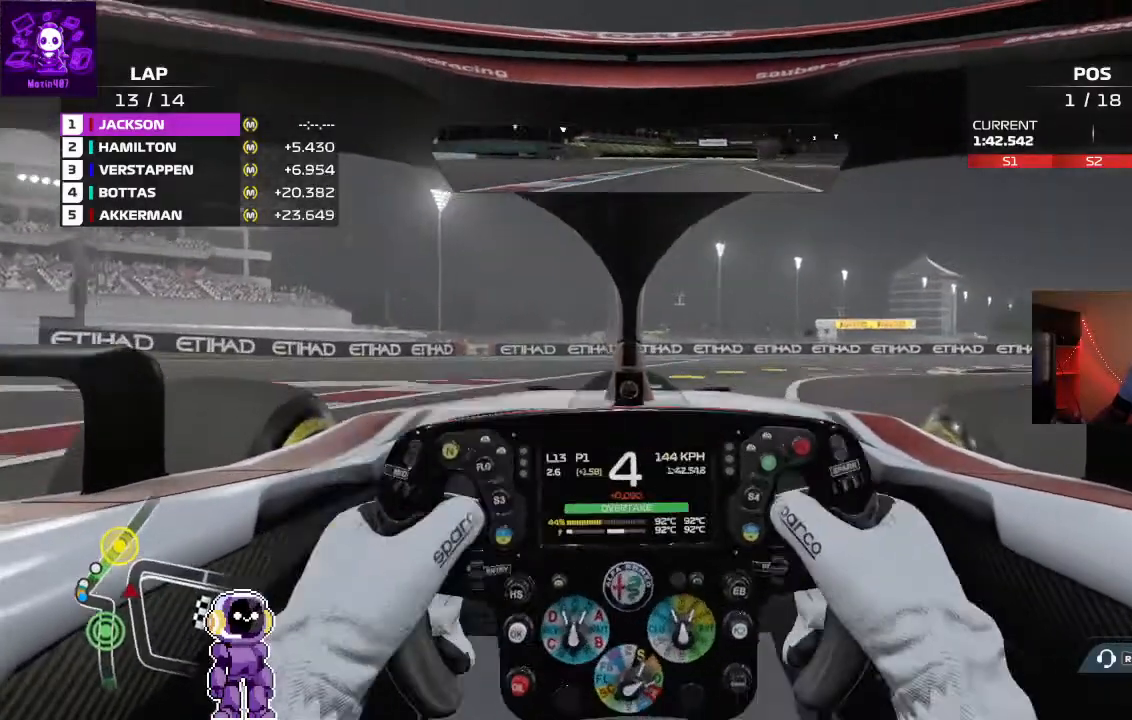
{"buttons": [], "left_stick": "right", "right_stick": "center", "events": [[167, "L2", "up"]]}
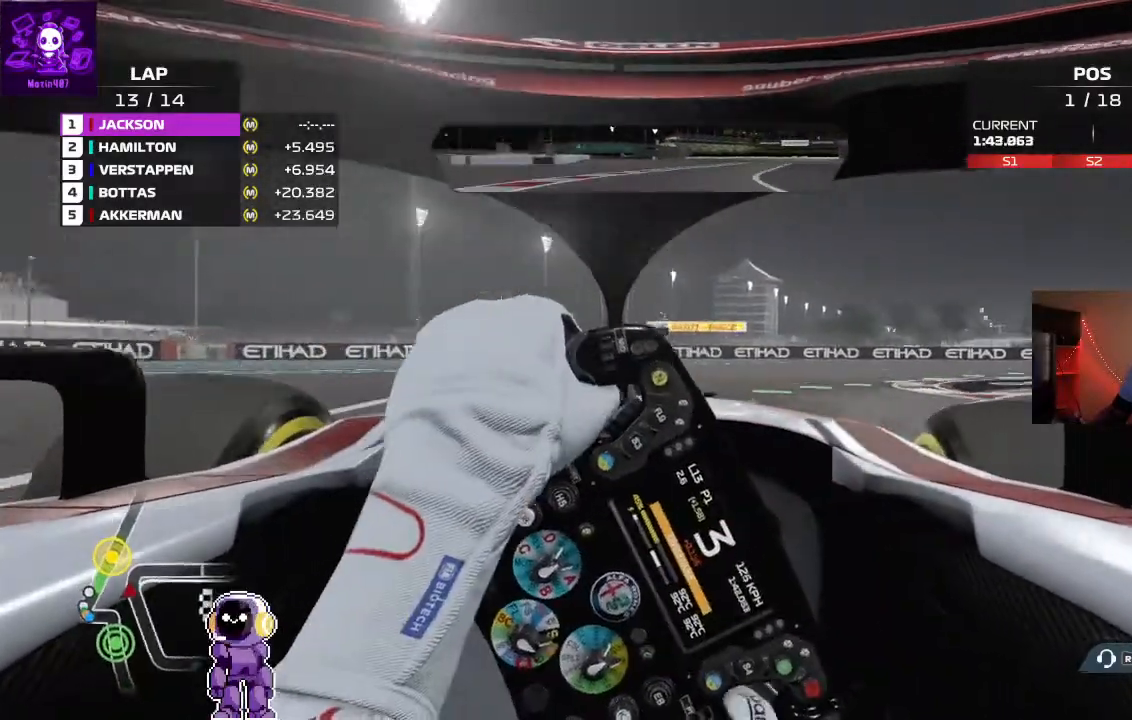
{"buttons": [], "left_stick": "right", "right_stick": "center", "events": [[200, "R2", "down"], [433, "R2", "up"]]}
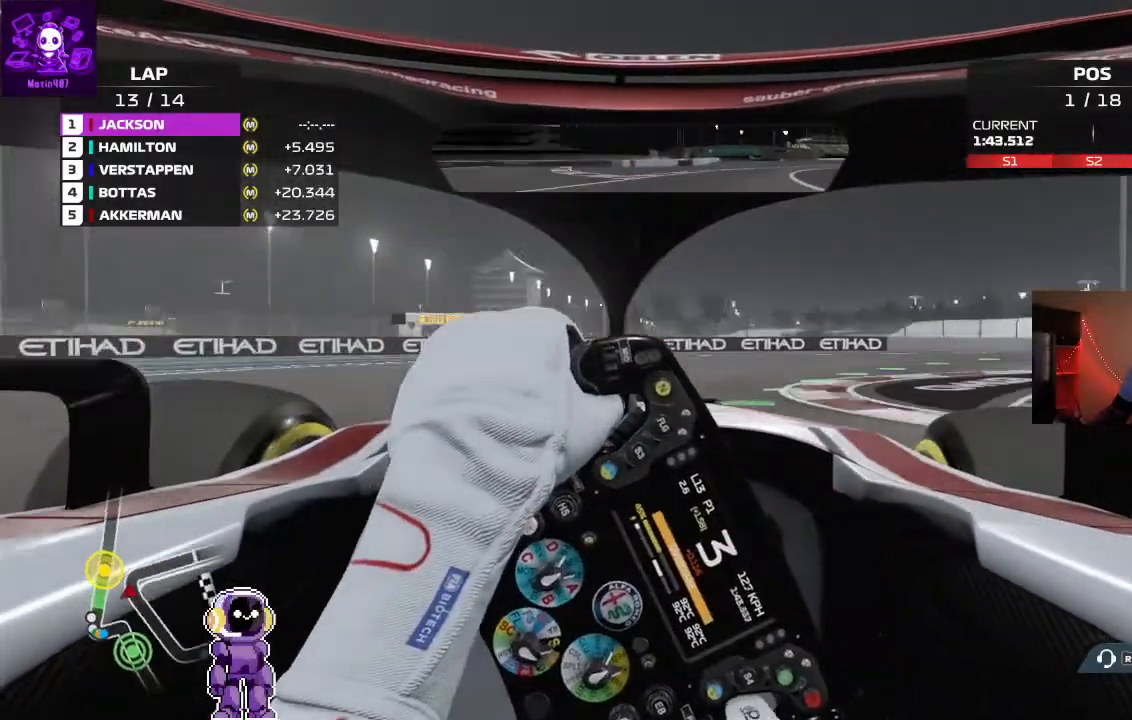
{"buttons": [], "left_stick": "right", "right_stick": "center", "events": [[300, "R2", "down"], [433, "R2", "up"]]}
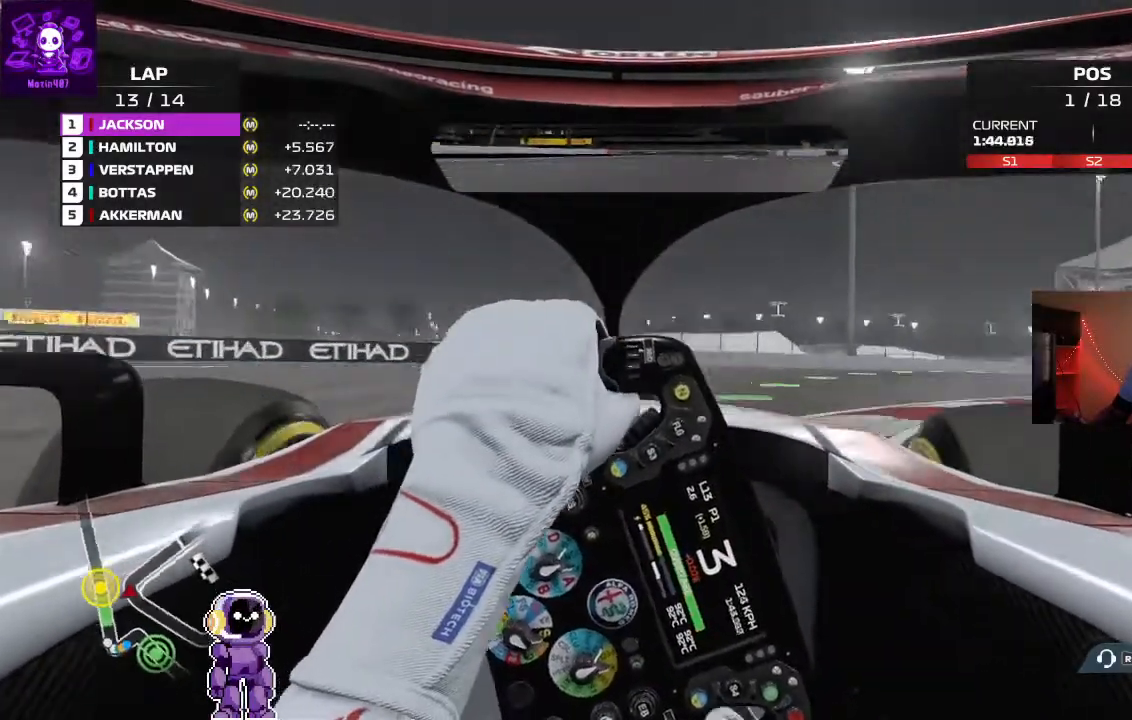
{"buttons": ["R2"], "left_stick": "right", "right_stick": "center", "events": [[200, "R2", "down"]]}
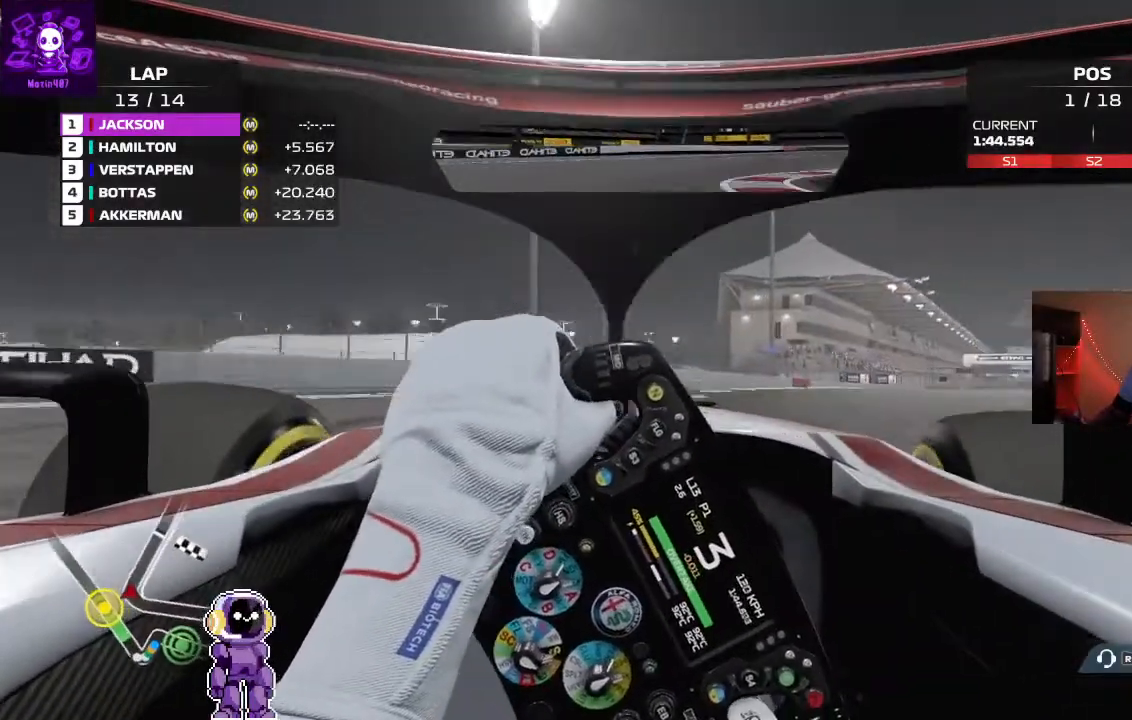
{"buttons": ["R2"], "left_stick": "right", "right_stick": "center", "events": []}